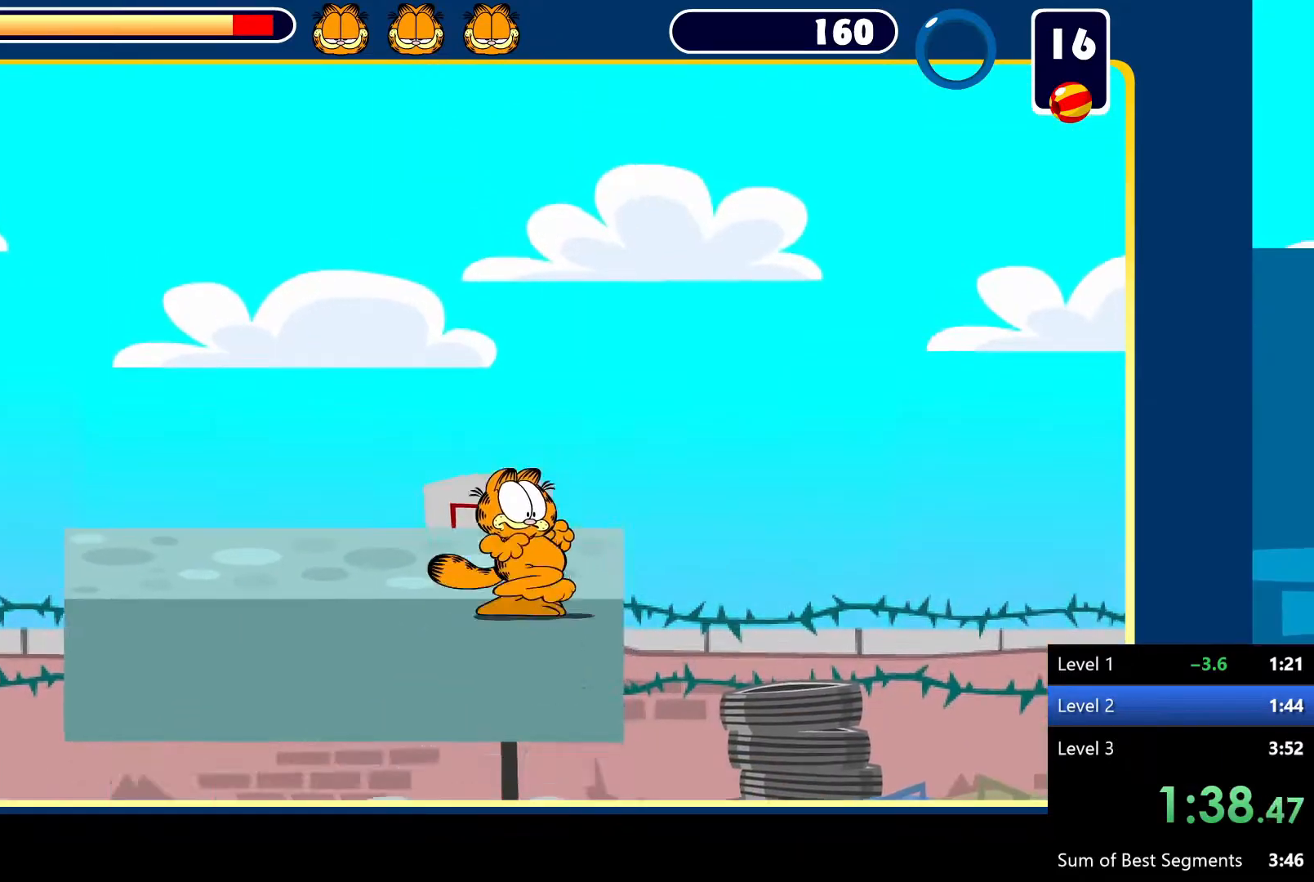
Gameplay with keyboard and mouse; each line is a JSON object with the keys and mouse buttons held at the frame after it. "events" lists presses ("down") and releases ("up") of "down", "left", "right", "space", "up", "mouse_left" and "mouse_right" between this image and that frame as [ms after this image, input, new state], when the widget could be followed in between. "mouse_left", "mouse_right" = the "left", "right" buttons of the "mouse" list. No other keys are recorded. Mouse movement is not recorded.
{"keys": ["right"], "mouse": [], "events": [[367, "mouse_left", "up"]]}
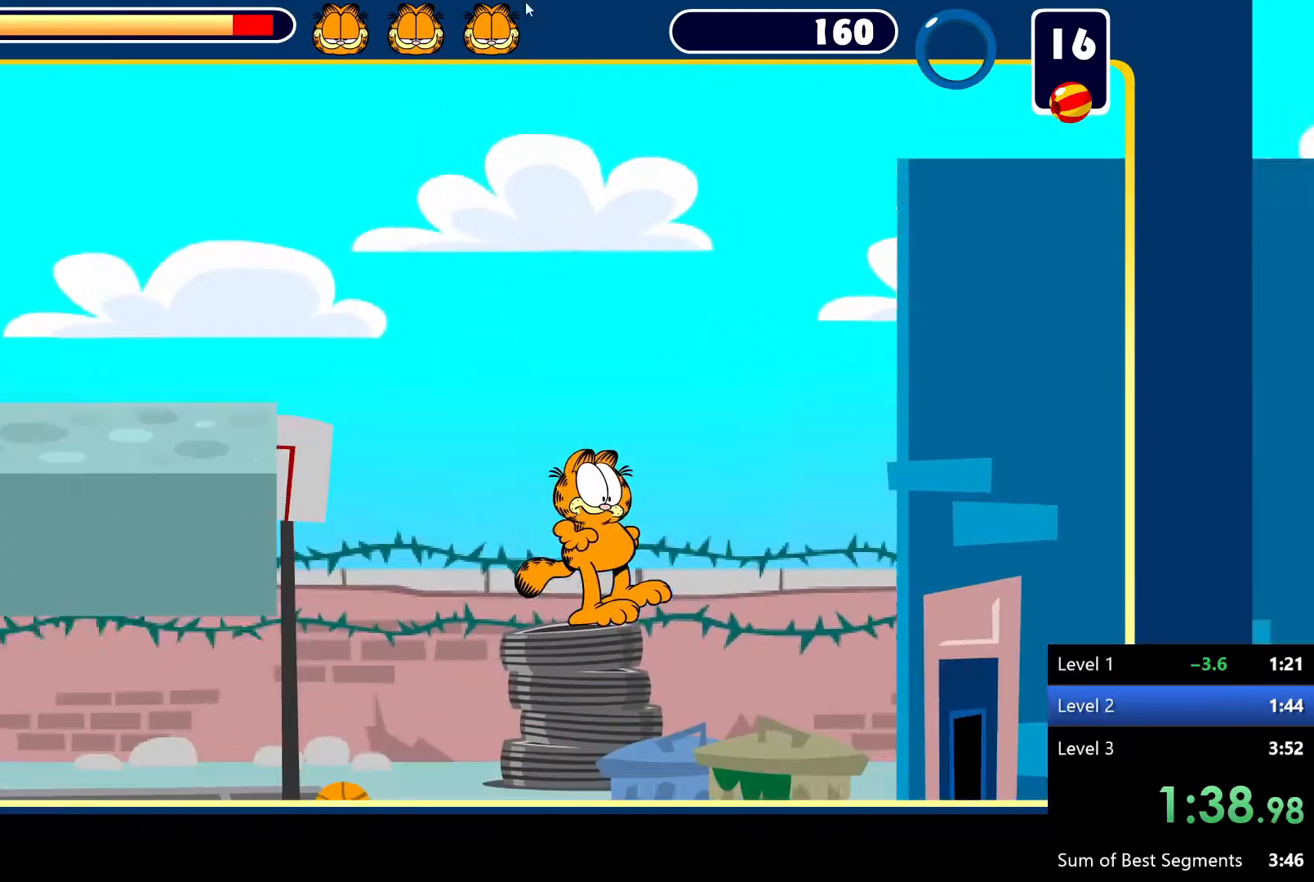
{"keys": ["right"], "mouse": [], "events": []}
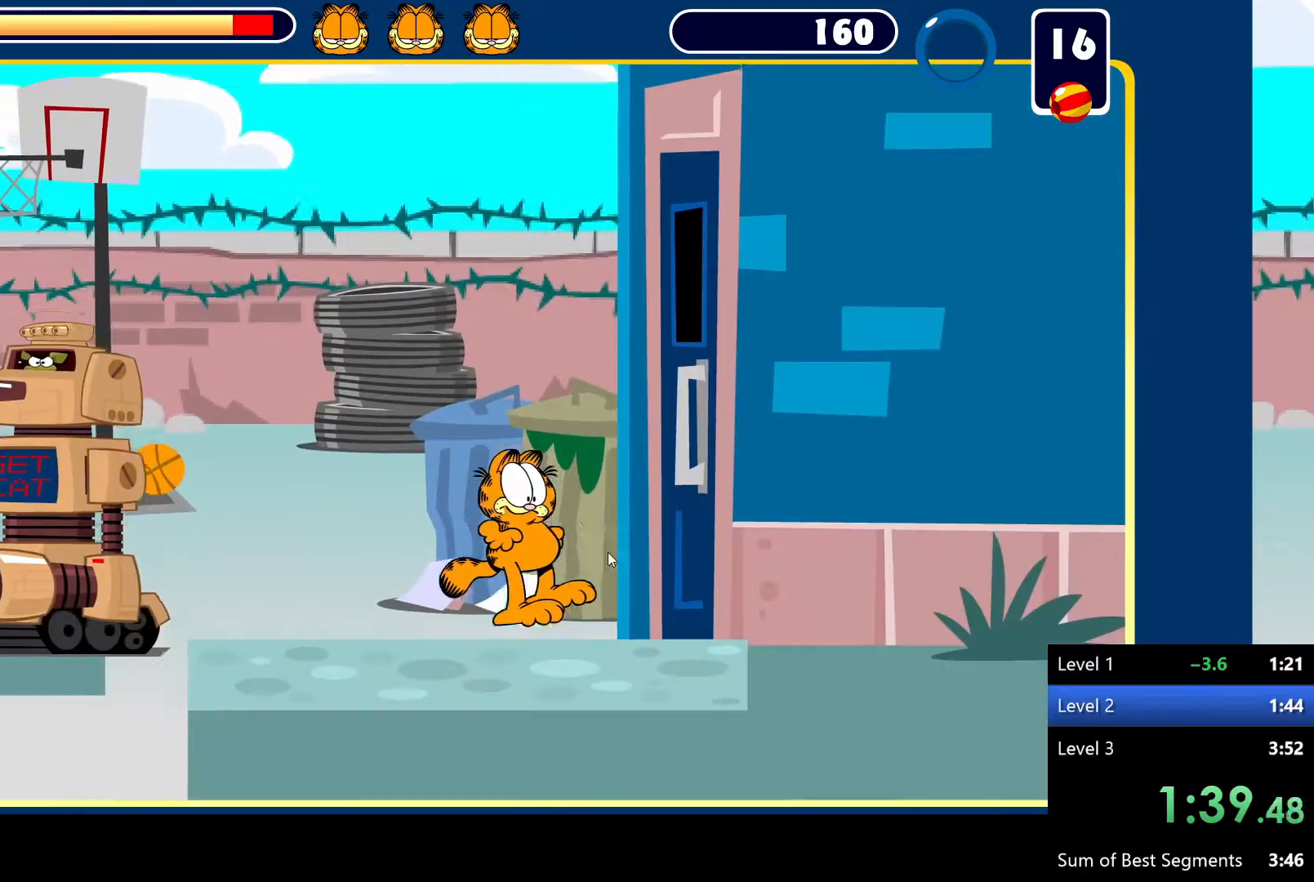
{"keys": ["right"], "mouse": [], "events": [[317, "mouse_left", "down"], [450, "mouse_left", "up"]]}
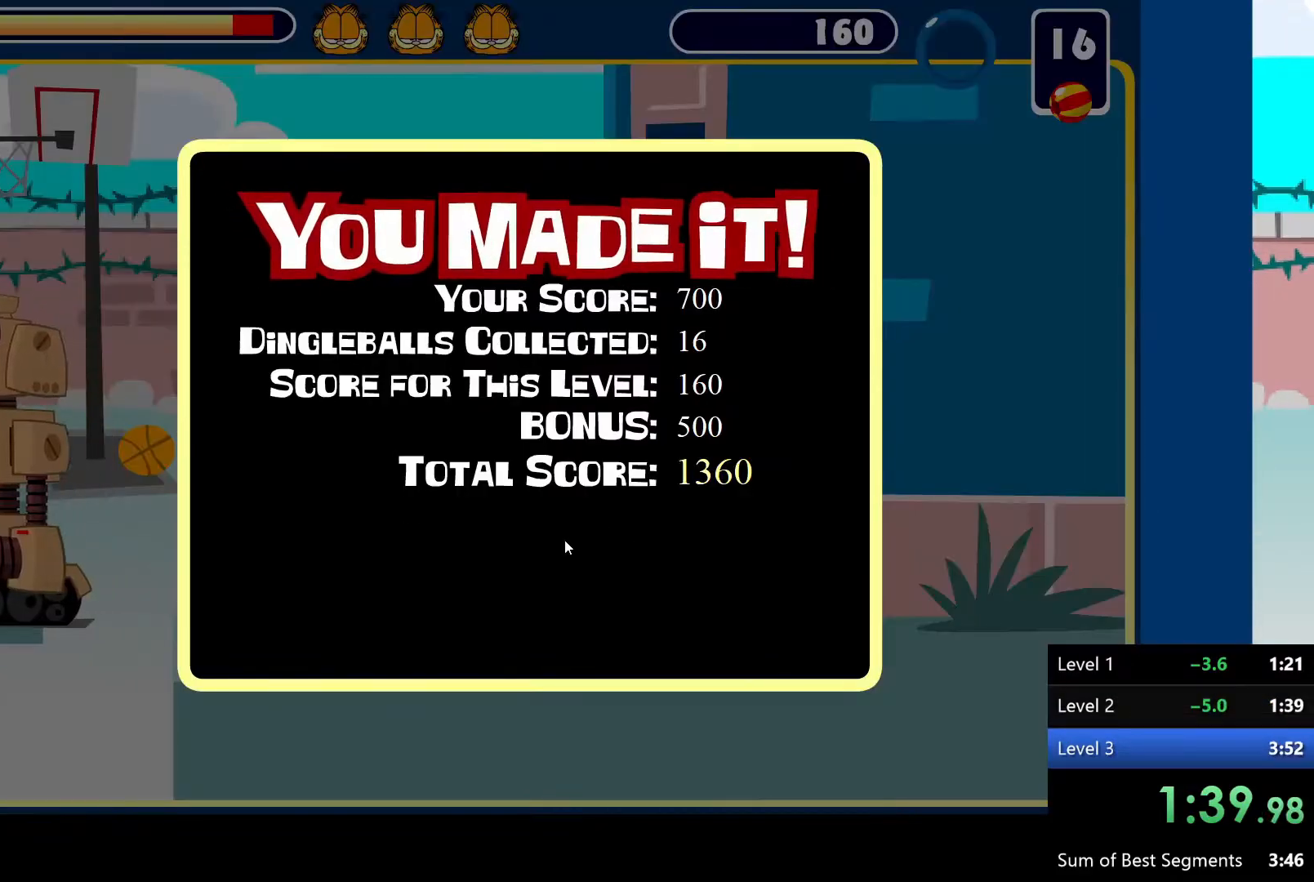
{"keys": ["right"], "mouse": ["left"], "events": [[100, "mouse_left", "down"], [133, "mouse_left", "up"], [283, "mouse_left", "down"], [333, "mouse_left", "up"], [417, "mouse_left", "down"]]}
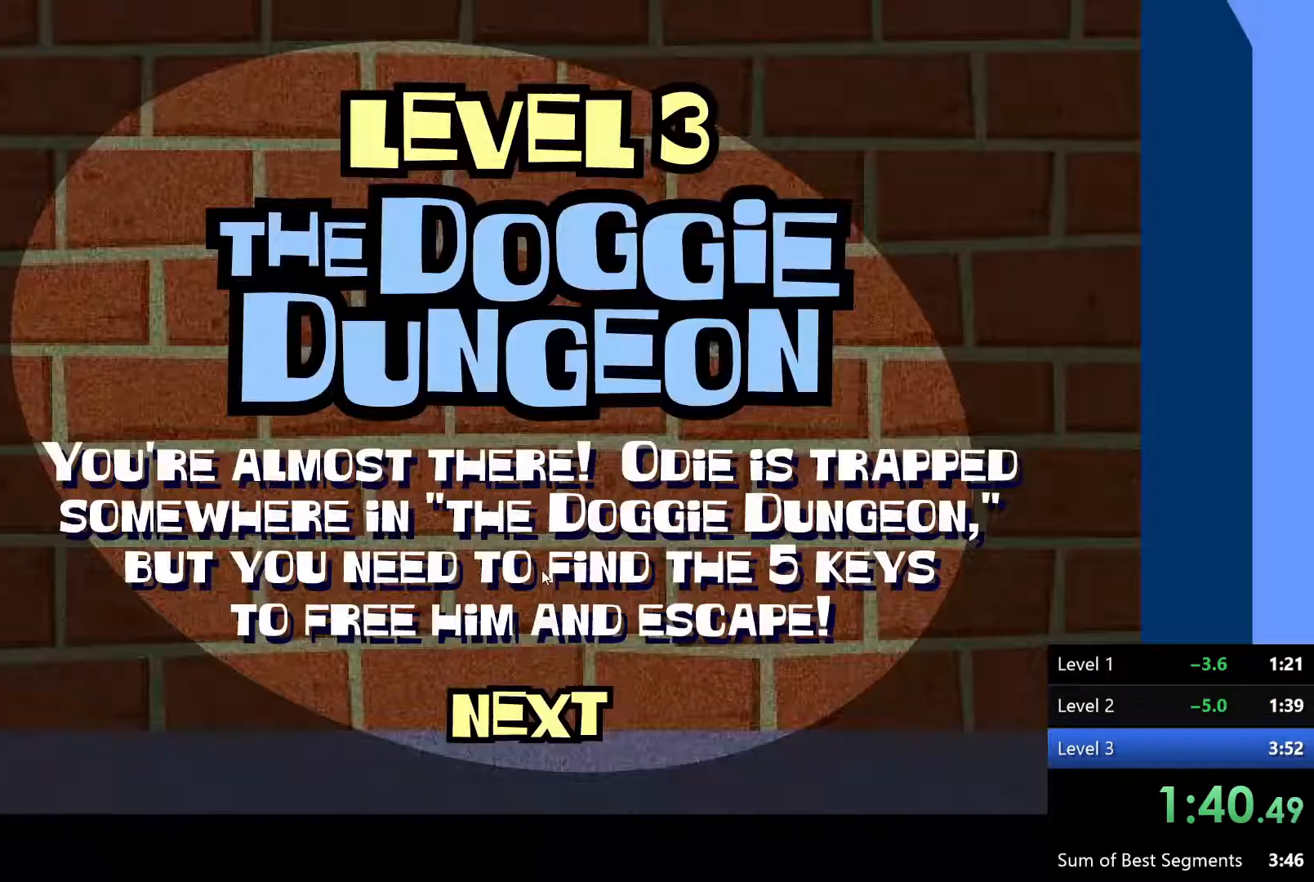
{"keys": ["right"], "mouse": ["left"], "events": [[17, "mouse_left", "up"], [117, "mouse_left", "down"], [167, "mouse_left", "up"], [450, "mouse_left", "down"]]}
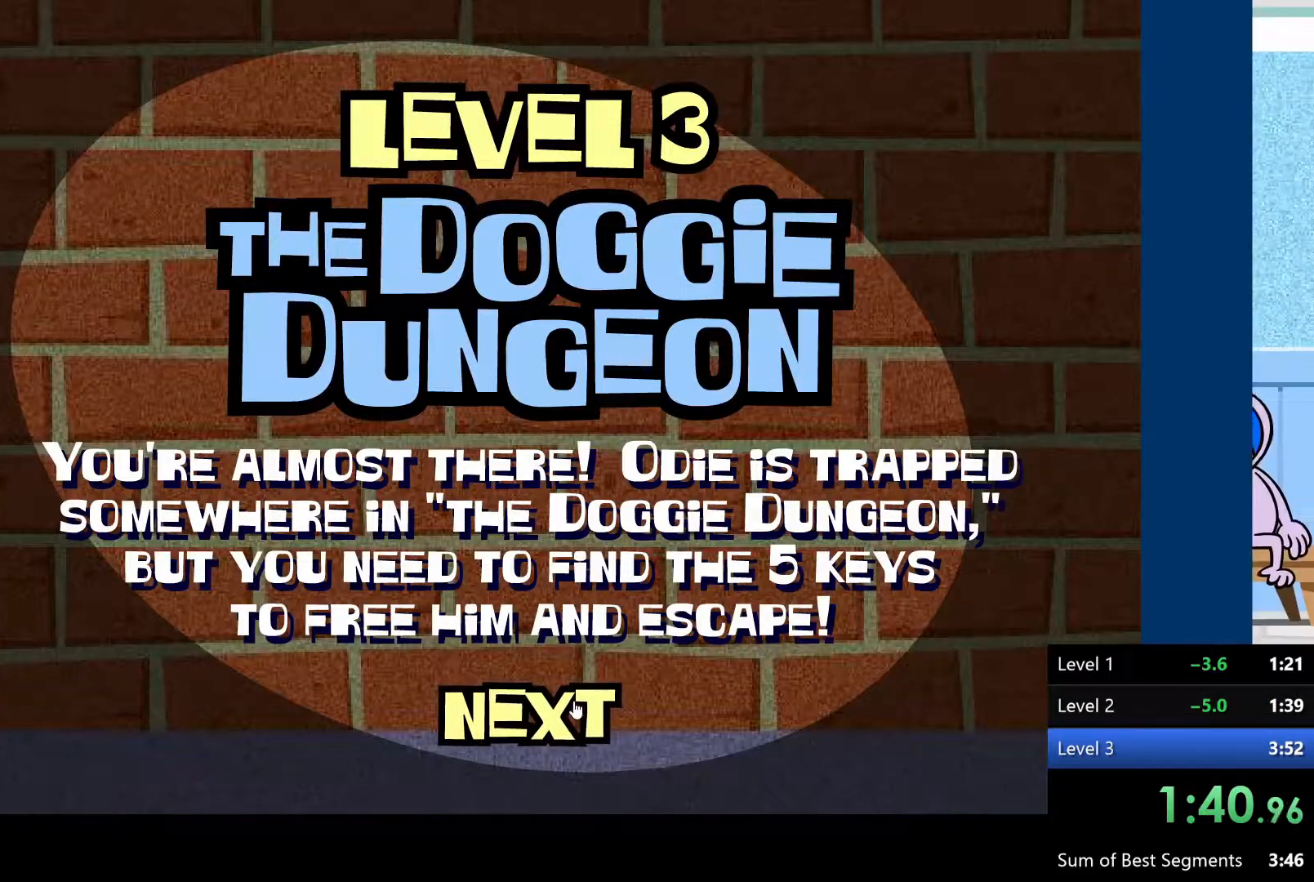
{"keys": ["right"], "mouse": [], "events": [[33, "mouse_left", "up"], [133, "mouse_left", "down"], [233, "mouse_left", "up"]]}
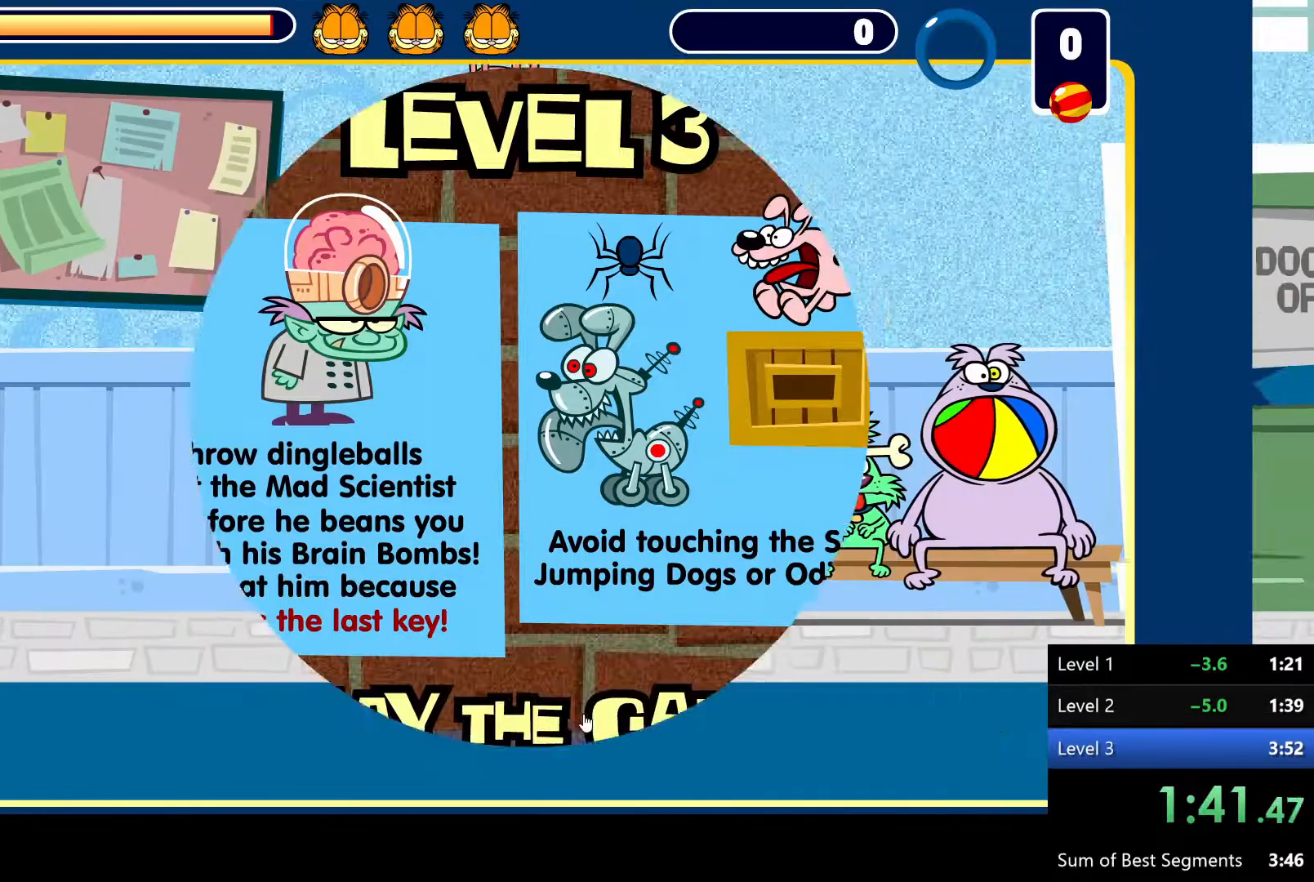
{"keys": ["right"], "mouse": [], "events": []}
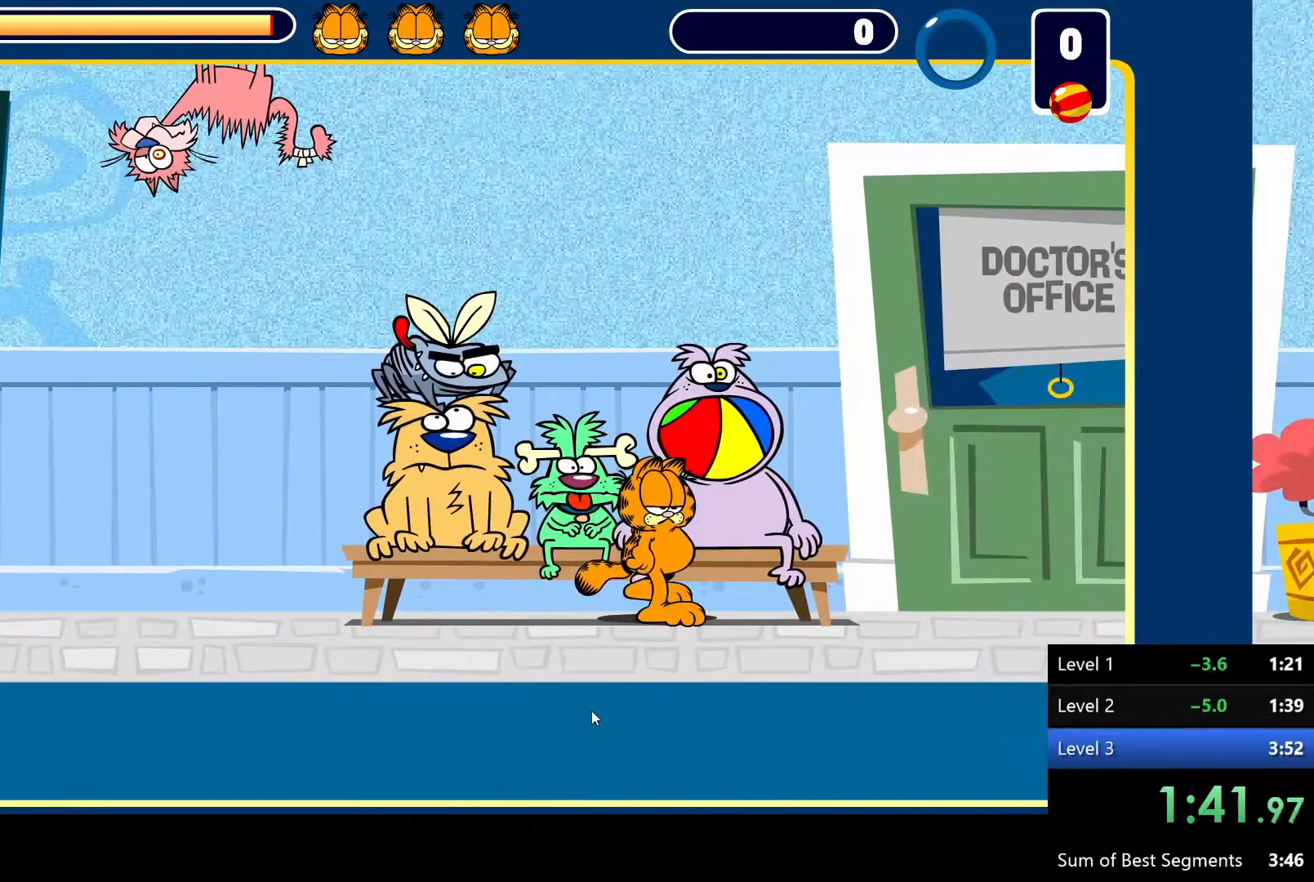
{"keys": ["right"], "mouse": [], "events": []}
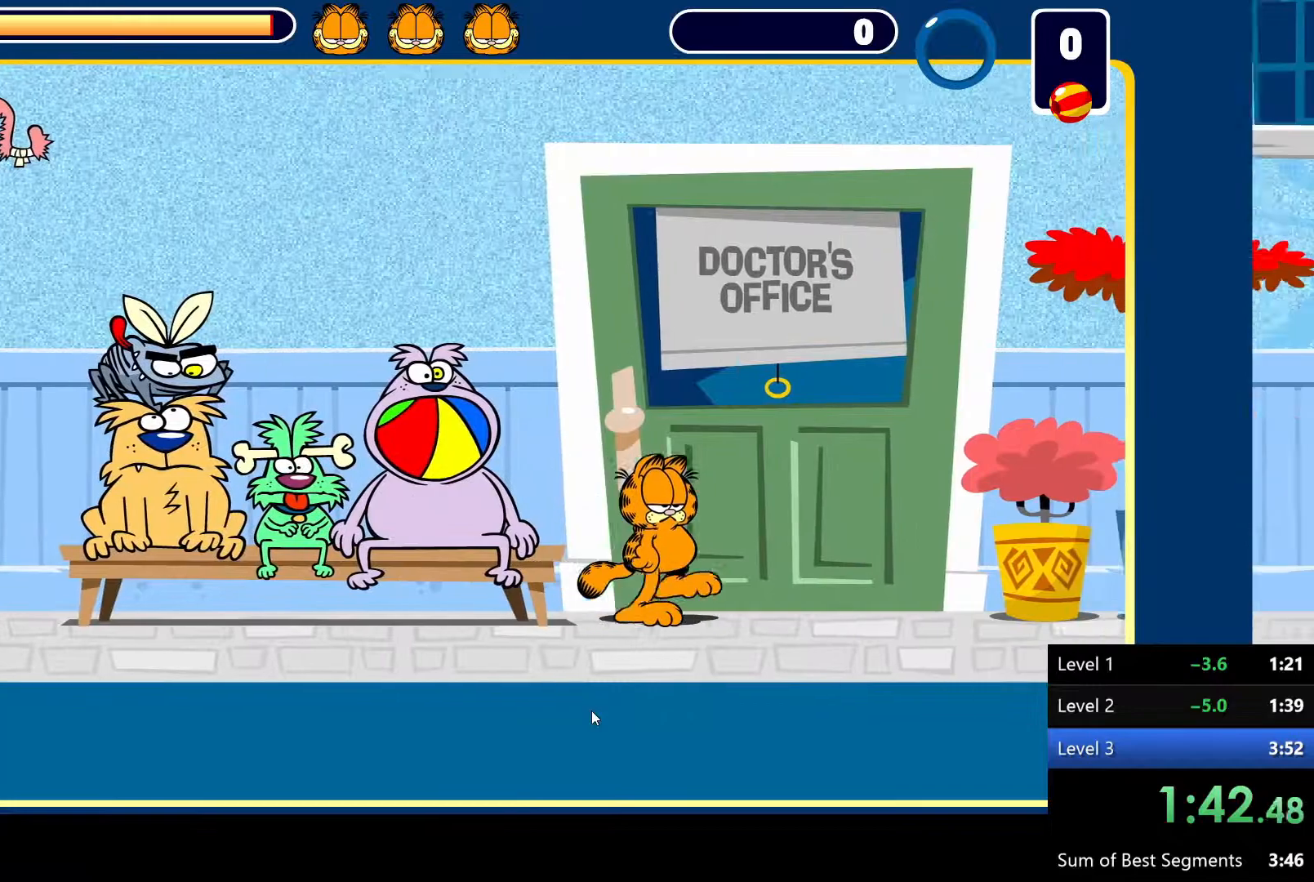
{"keys": ["right"], "mouse": [], "events": []}
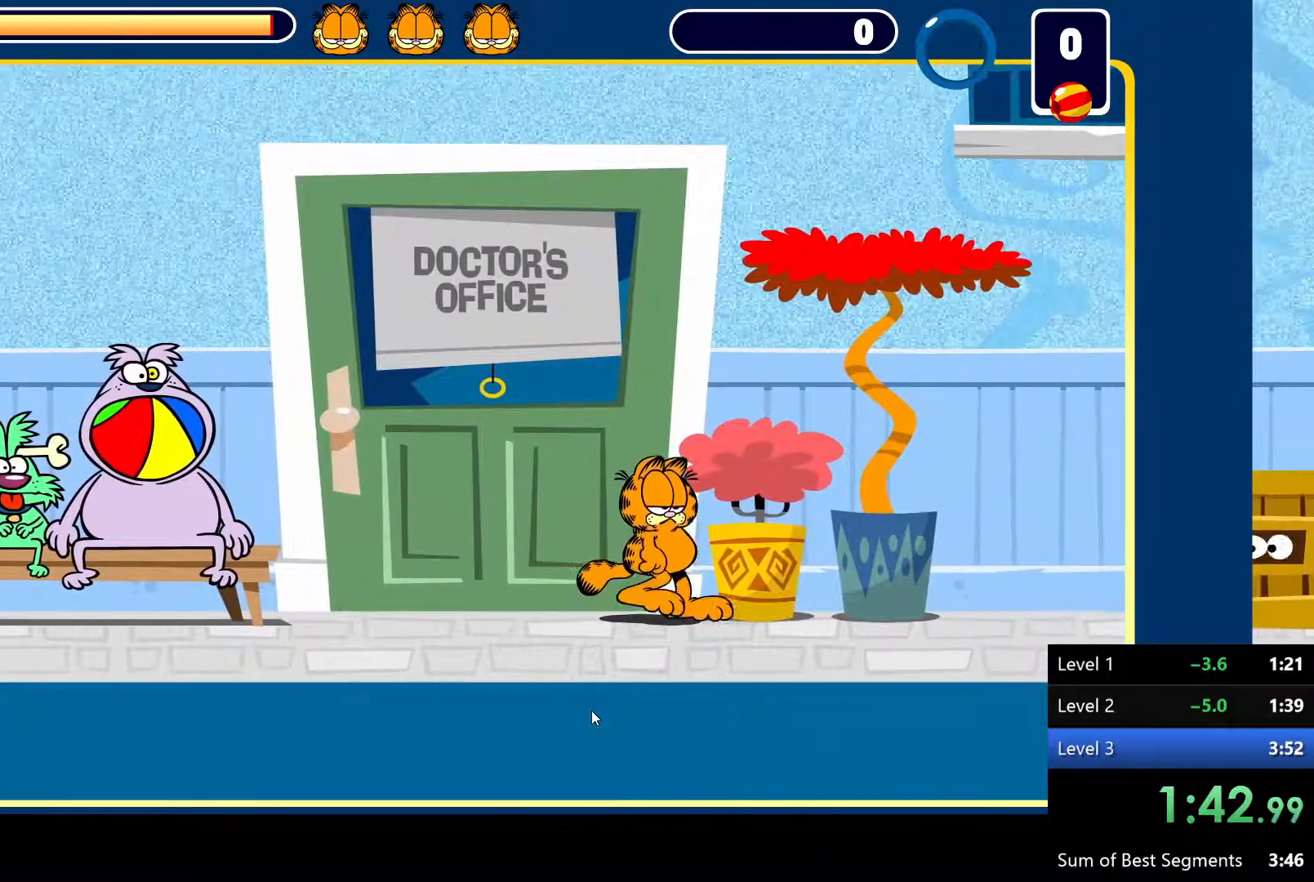
{"keys": ["right", "space"], "mouse": [], "events": [[417, "space", "down"]]}
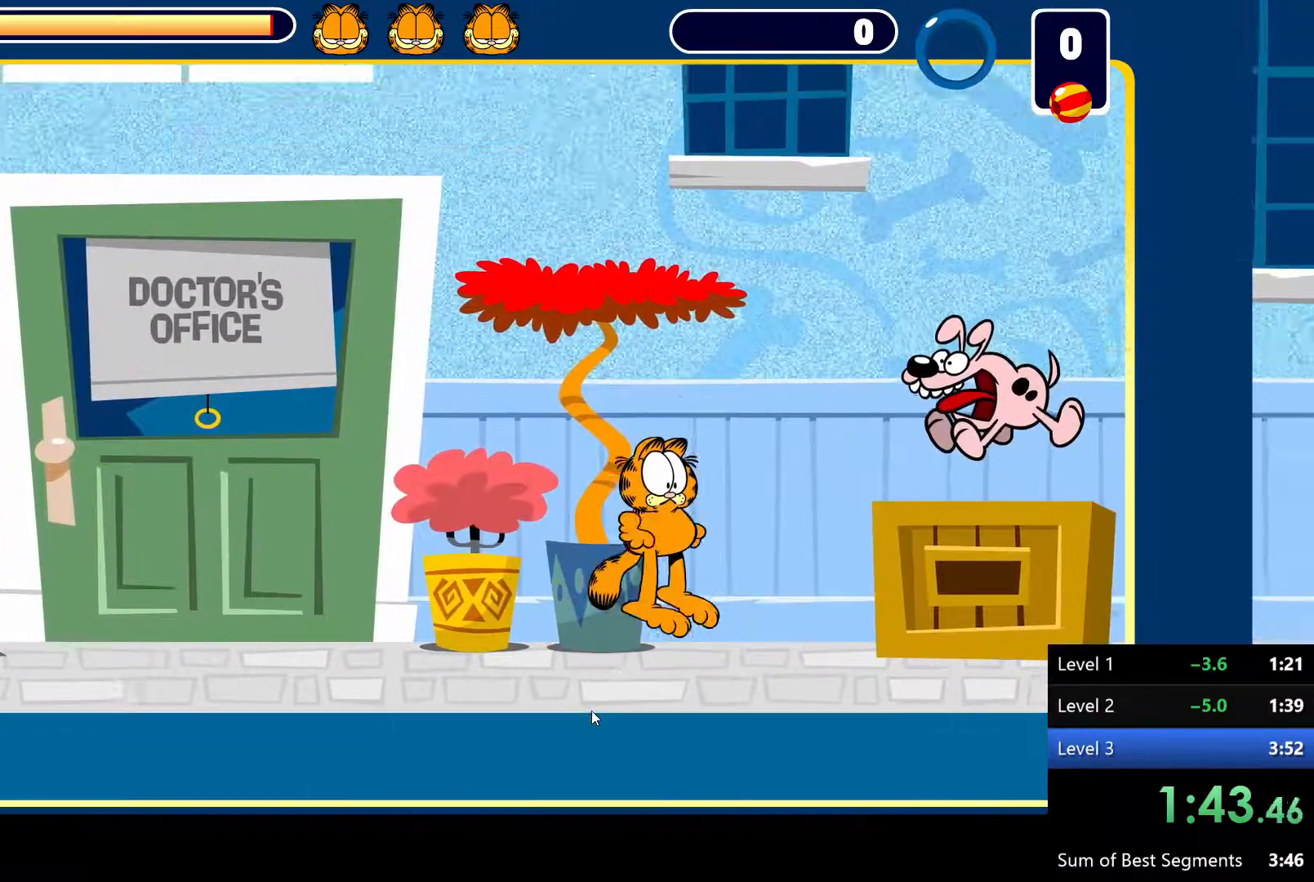
{"keys": ["right", "space"], "mouse": [], "events": []}
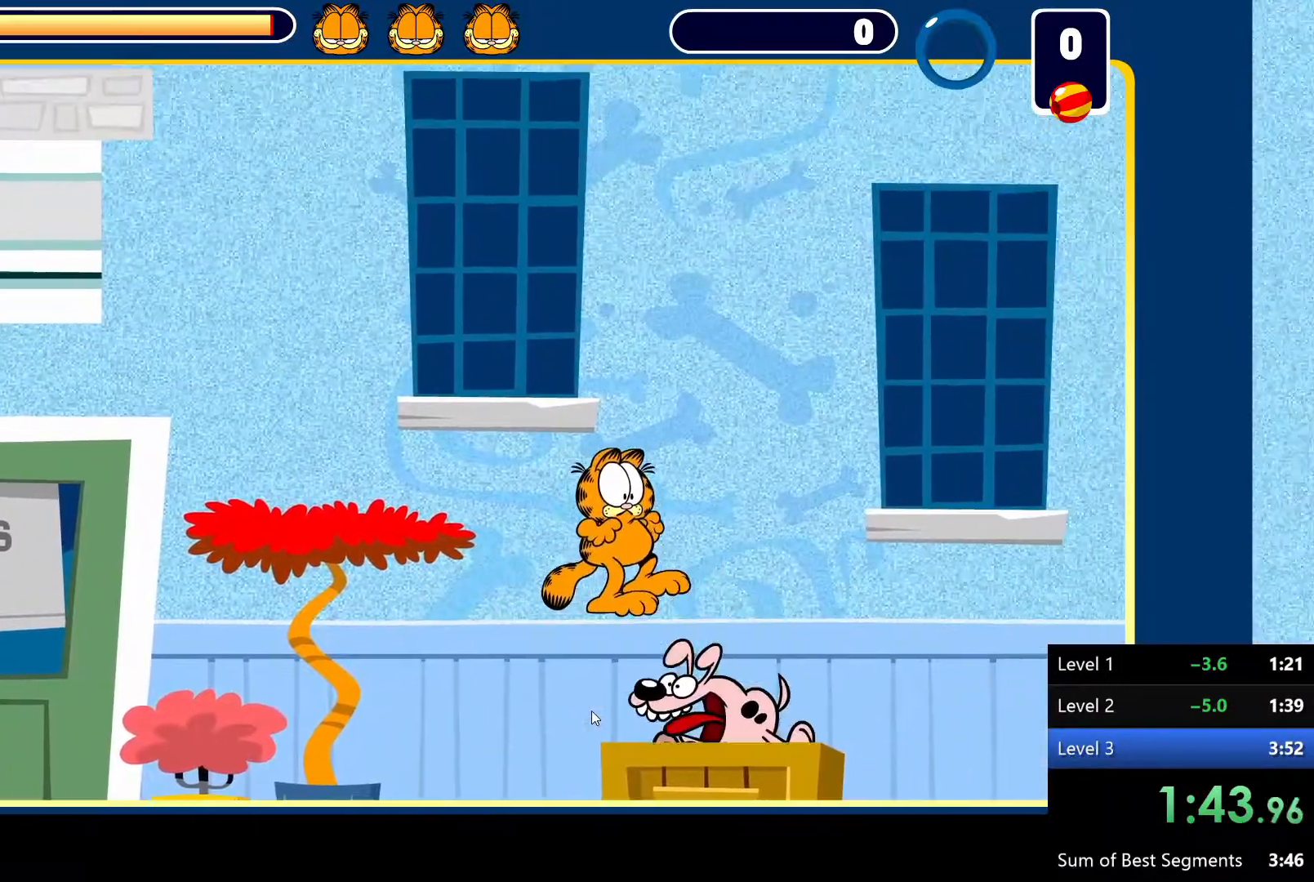
{"keys": ["right"], "mouse": [], "events": [[217, "space", "up"]]}
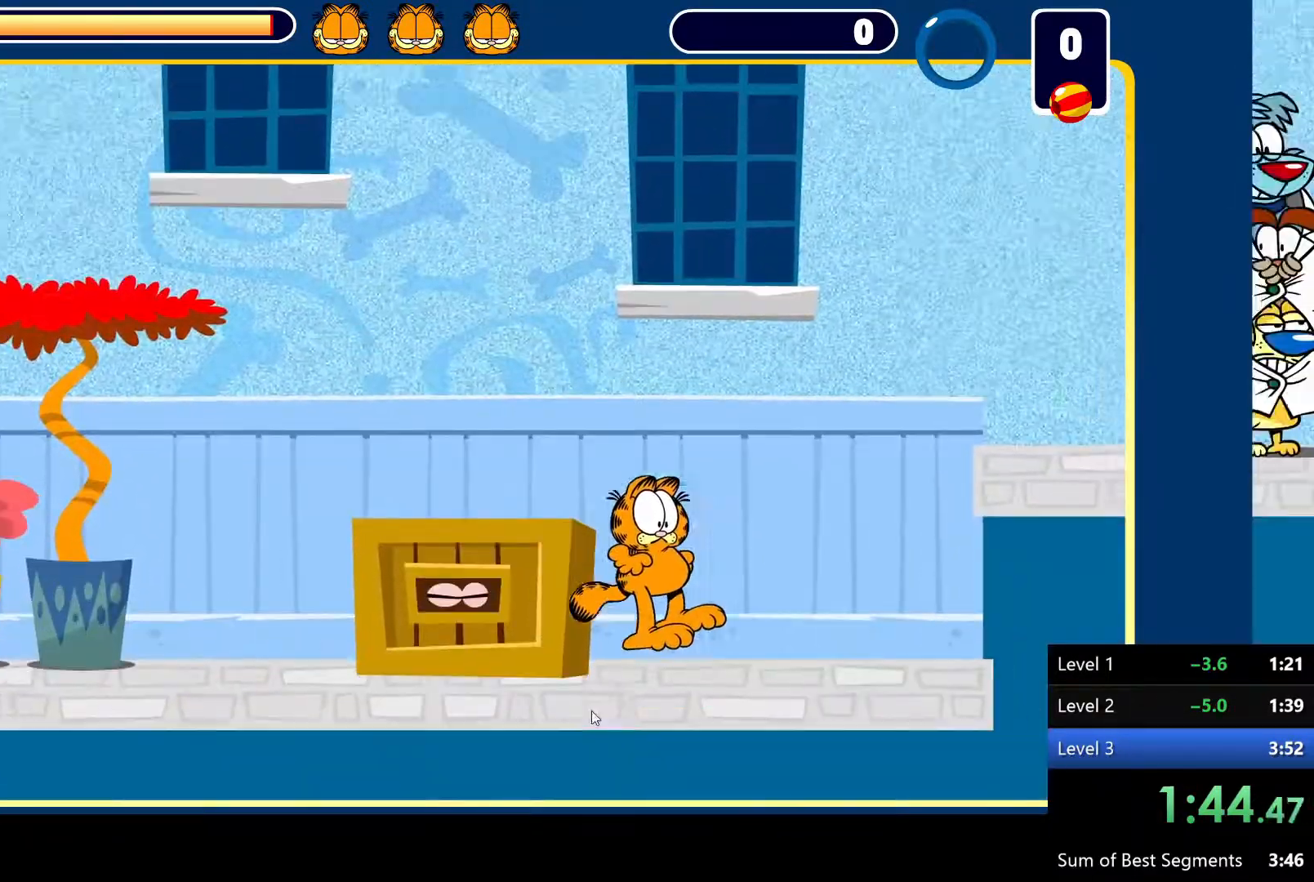
{"keys": ["right", "space"], "mouse": [], "events": [[150, "space", "down"]]}
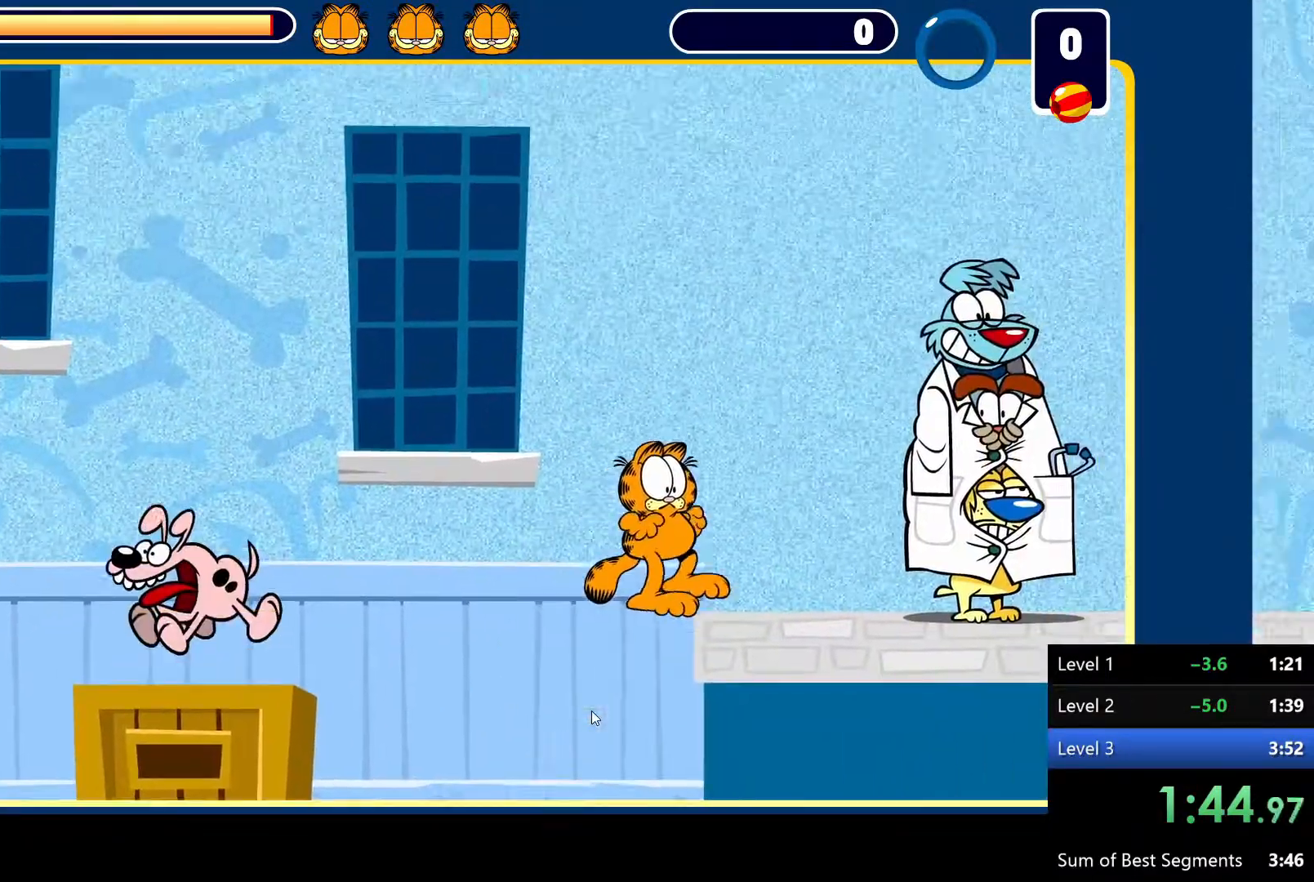
{"keys": ["right"], "mouse": [], "events": [[117, "space", "up"]]}
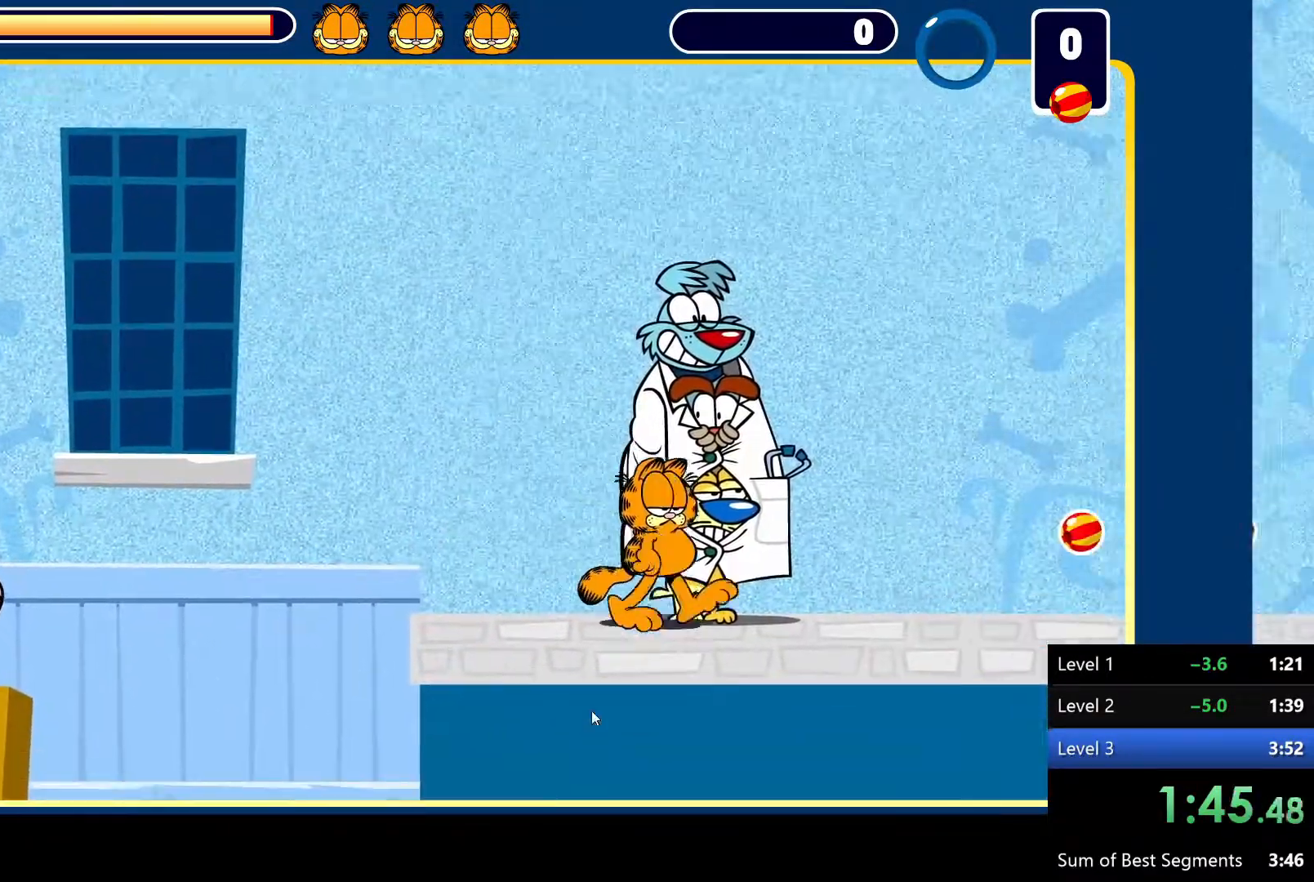
{"keys": ["right"], "mouse": [], "events": []}
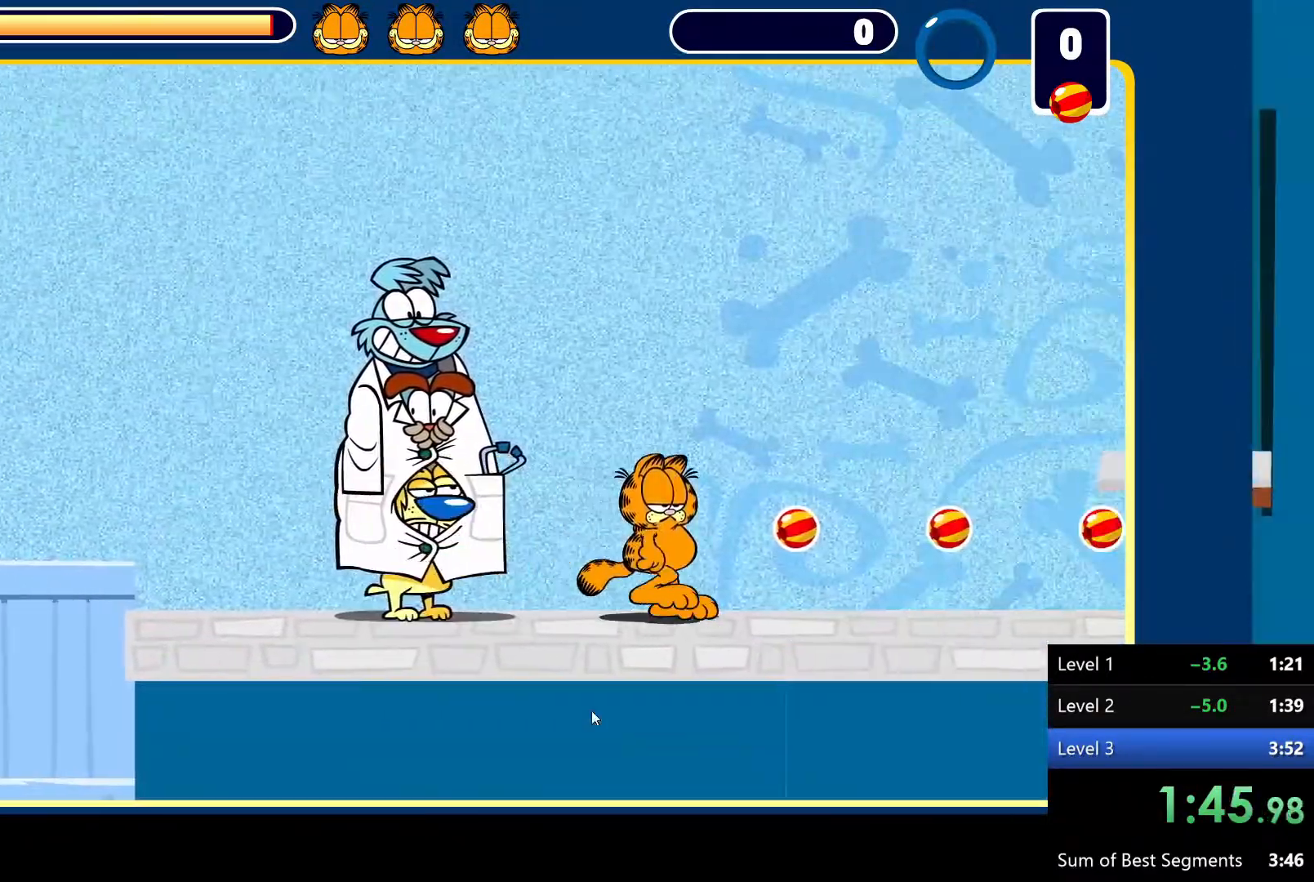
{"keys": ["right"], "mouse": [], "events": []}
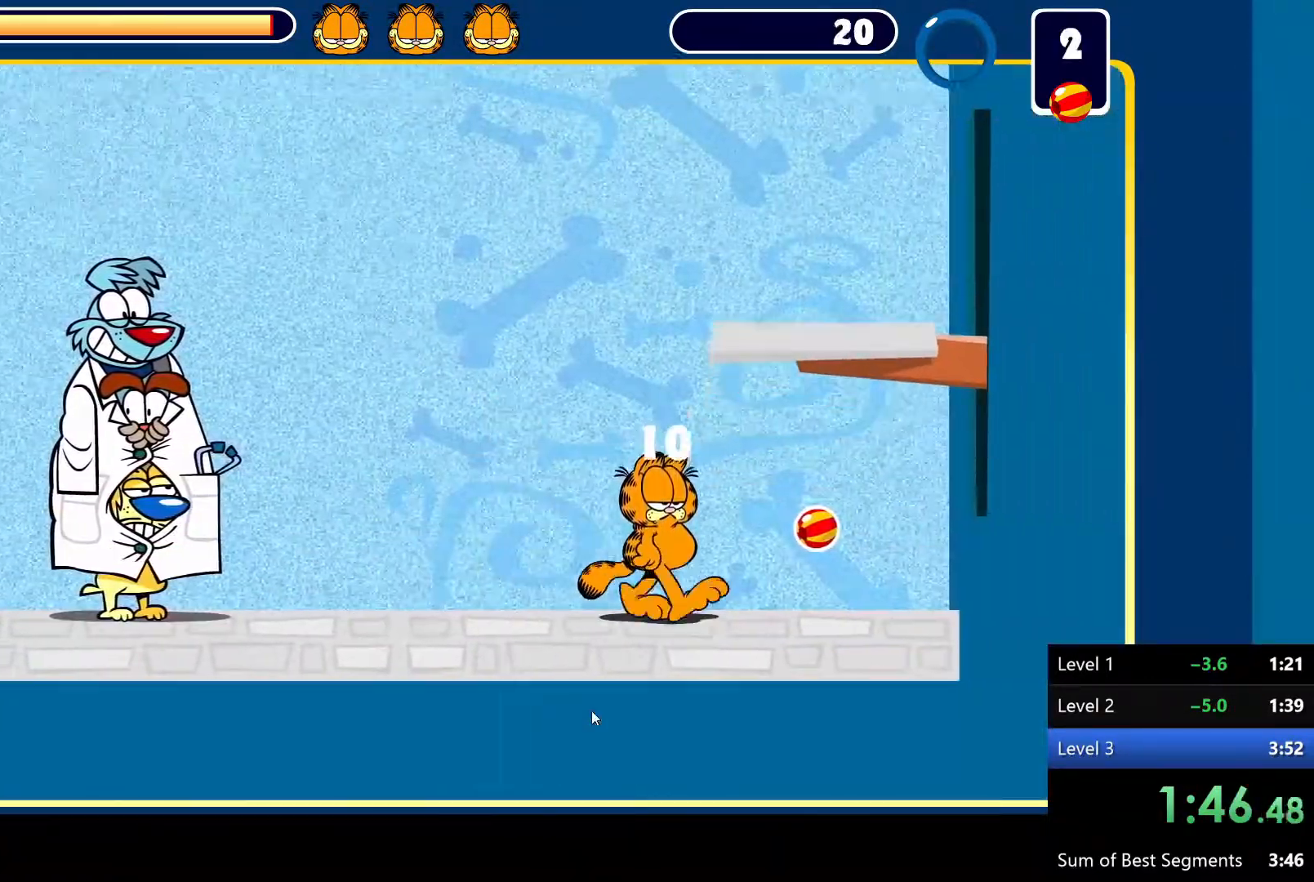
{"keys": [], "mouse": [], "events": [[500, "right", "up"]]}
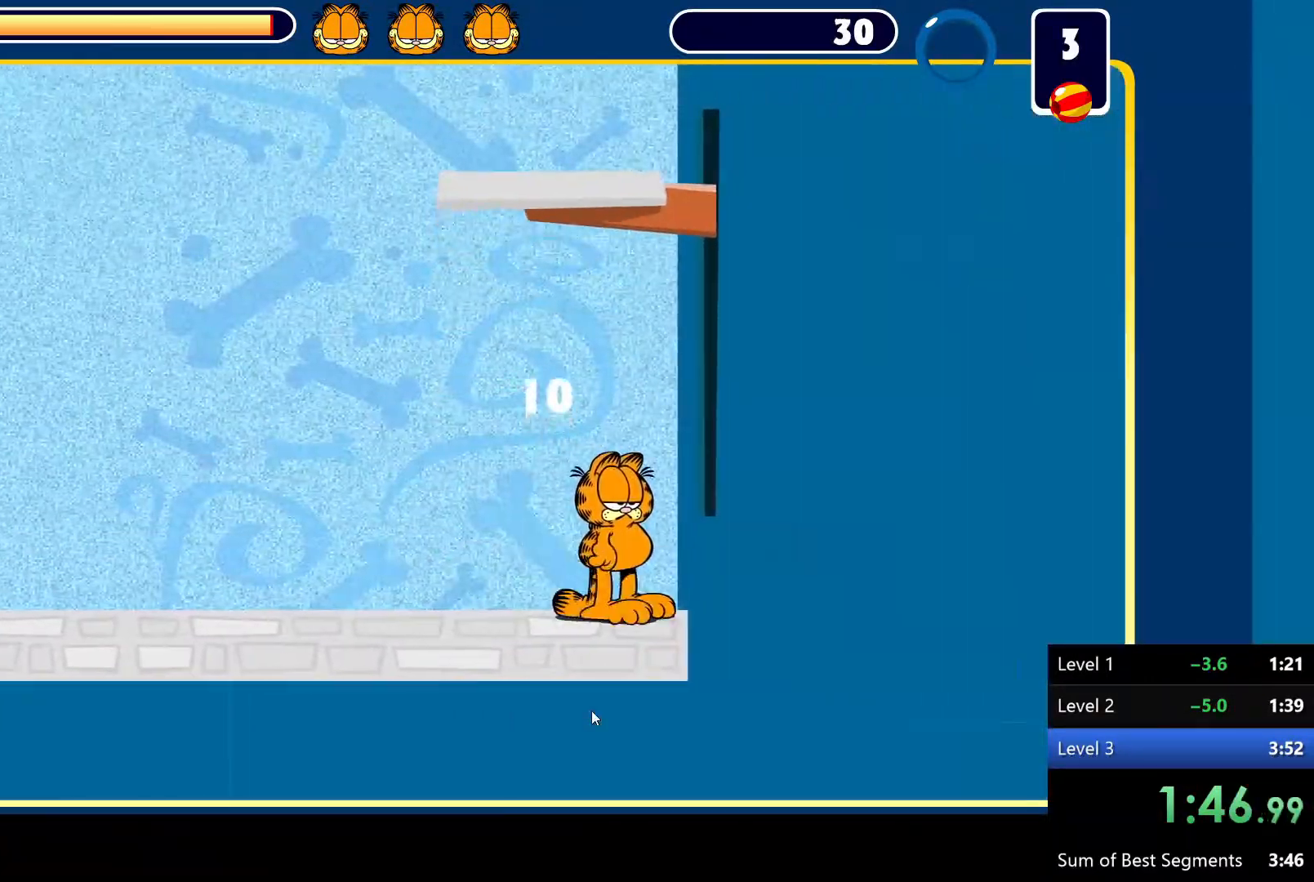
{"keys": ["space"], "mouse": [], "events": [[433, "space", "down"]]}
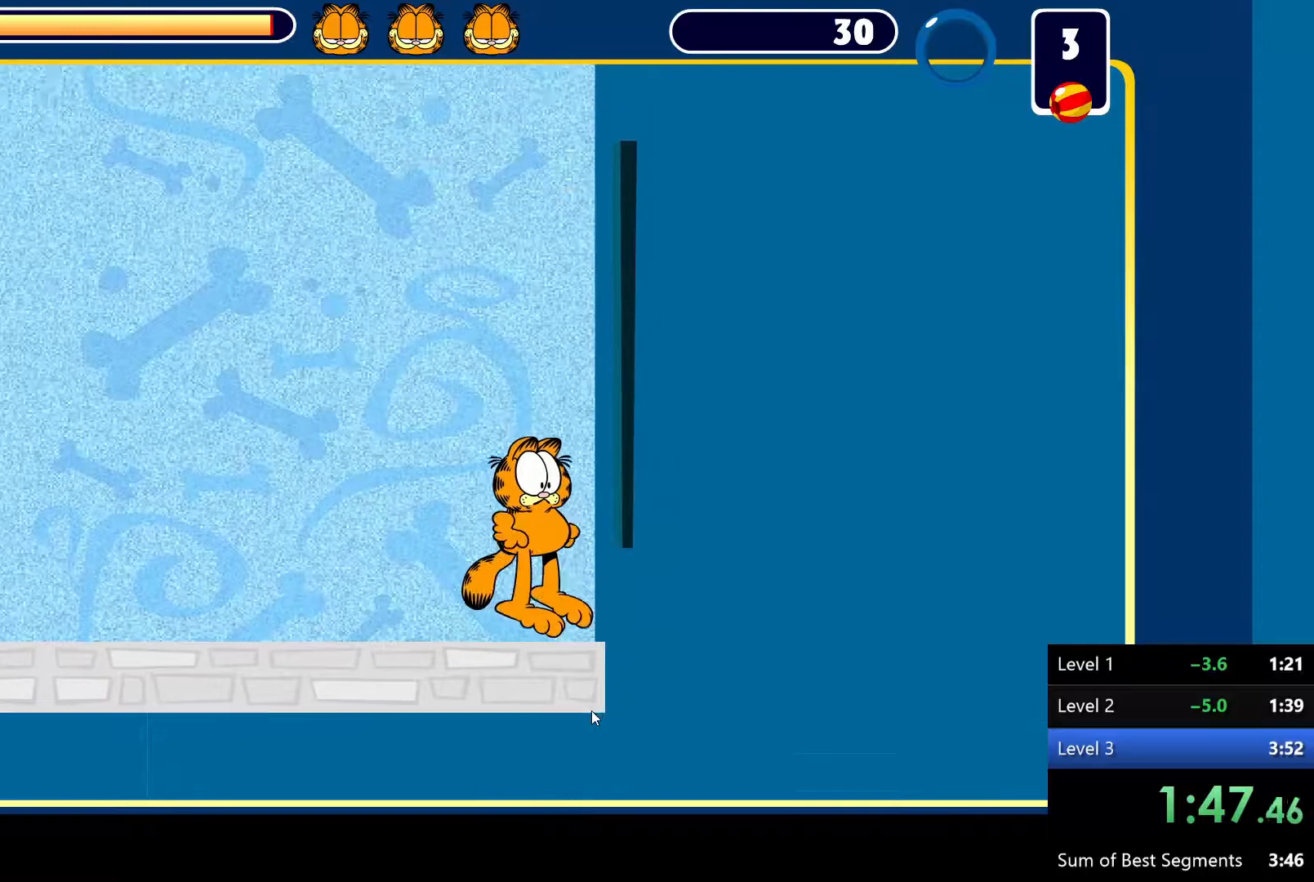
{"keys": [], "mouse": [], "events": [[350, "space", "up"]]}
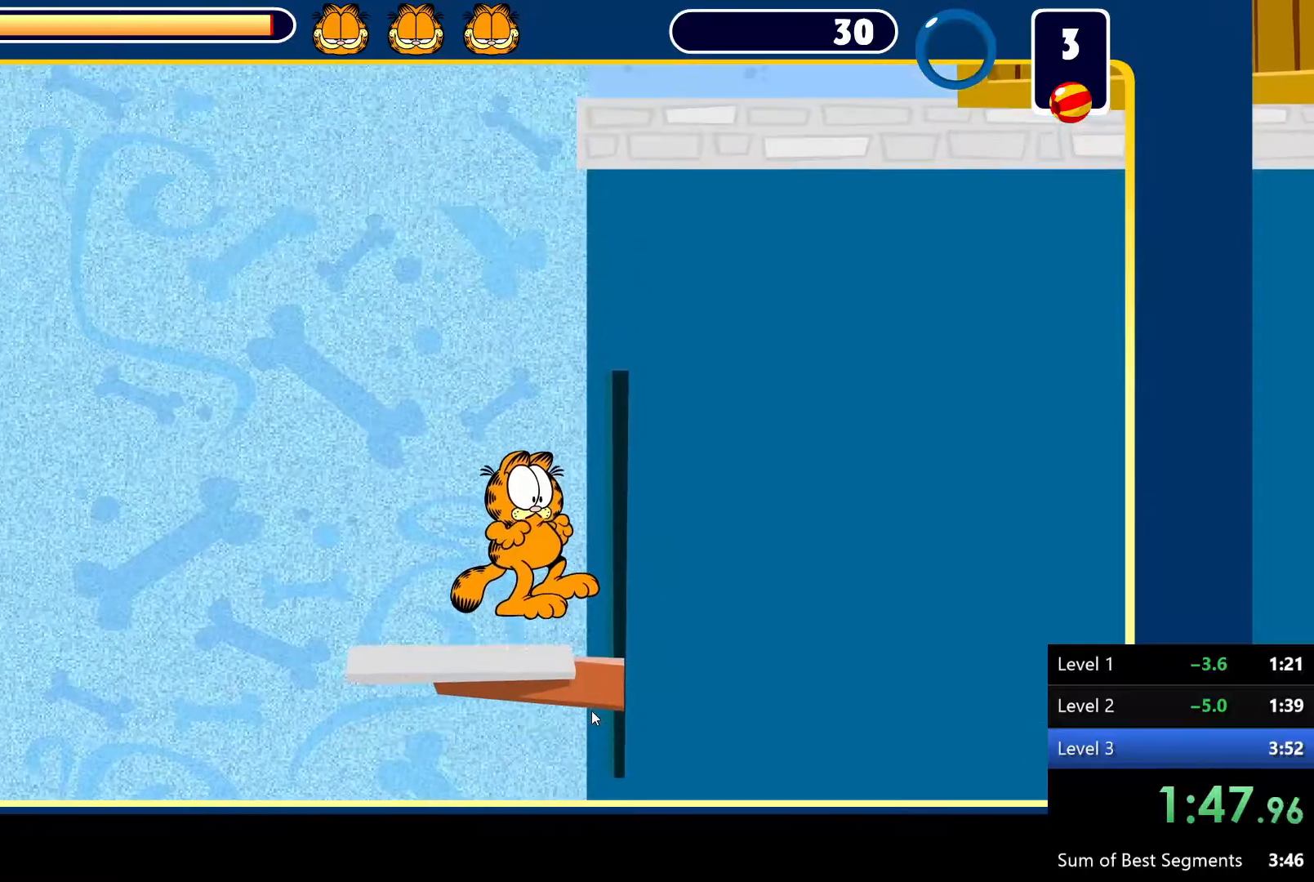
{"keys": [], "mouse": [], "events": []}
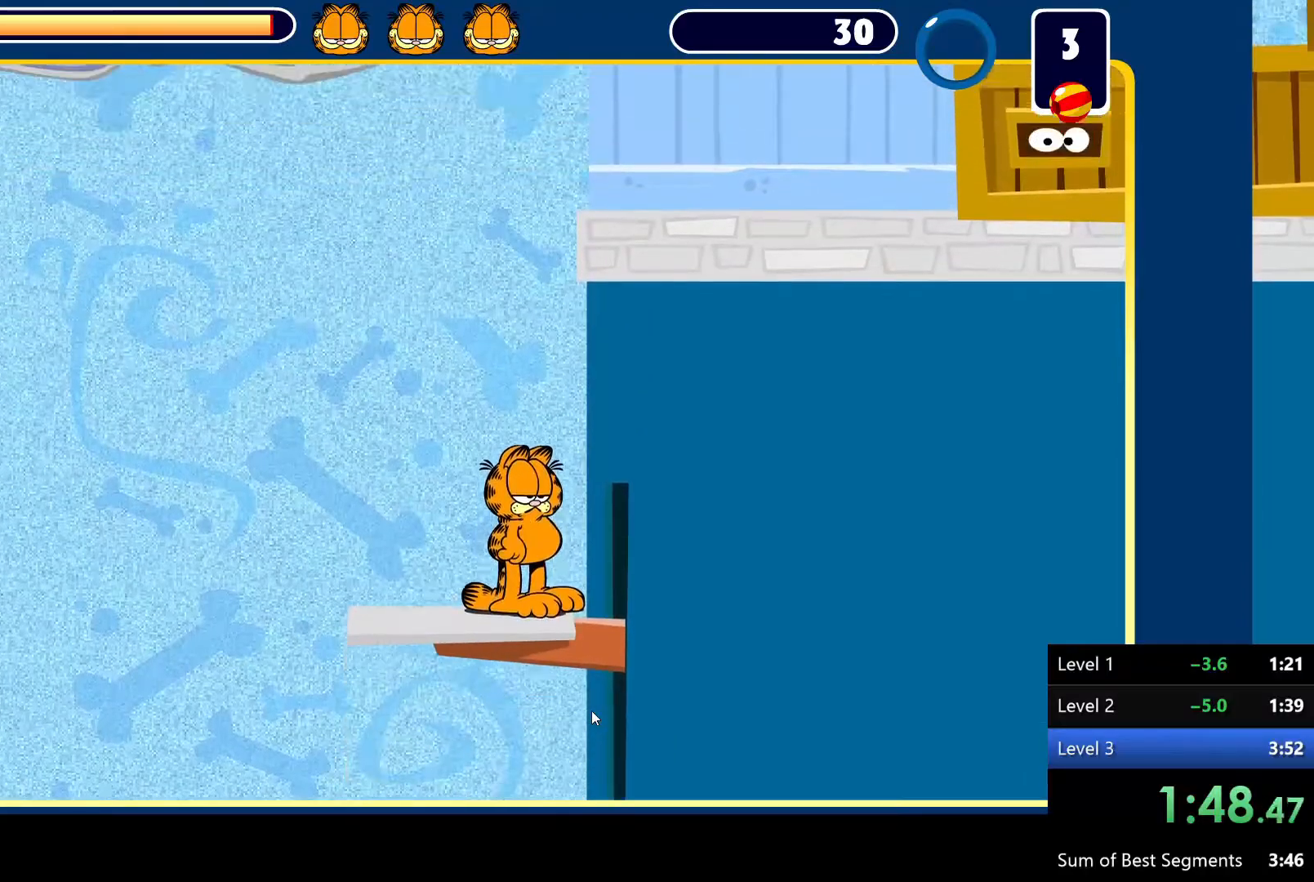
{"keys": ["right", "space"], "mouse": [], "events": [[300, "right", "down"], [400, "space", "down"]]}
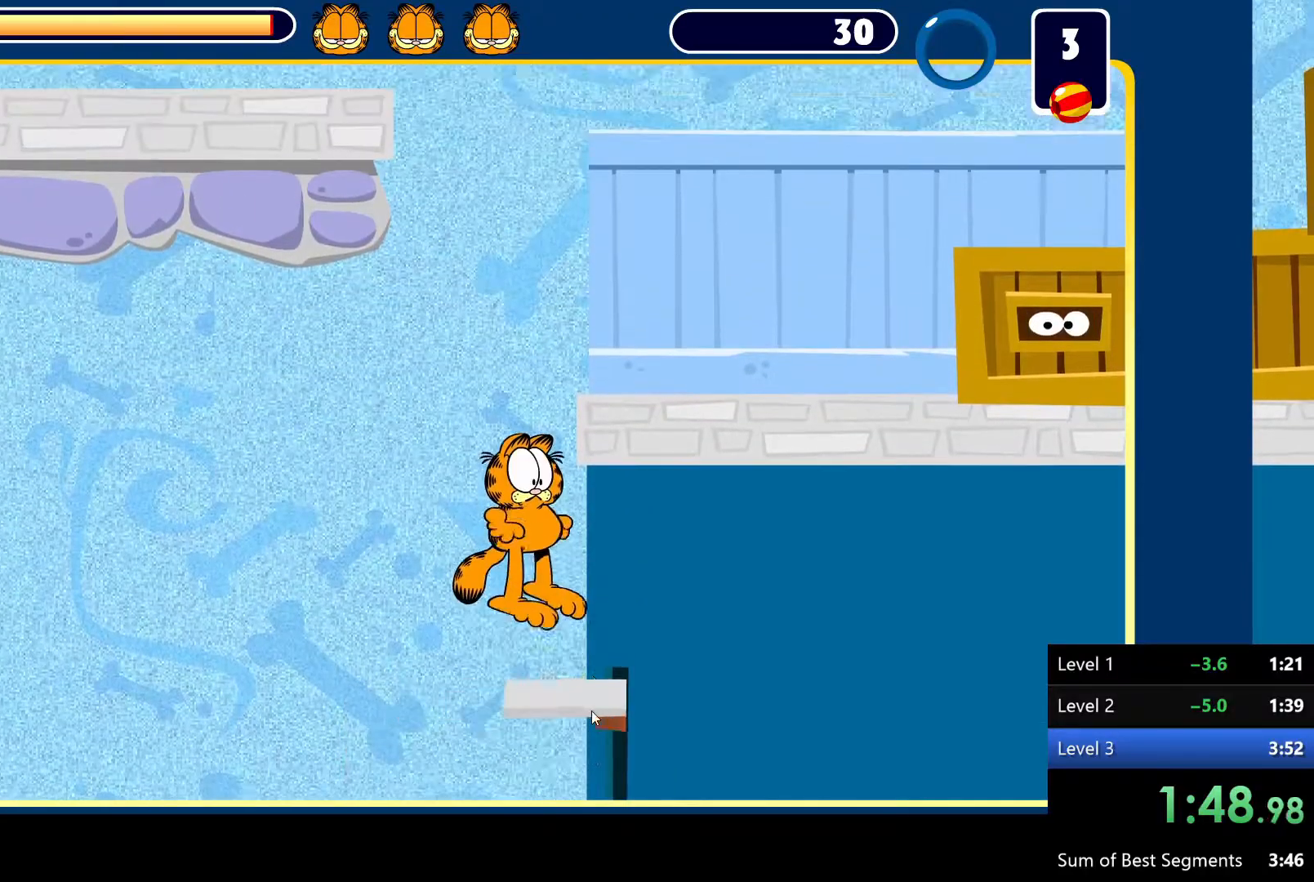
{"keys": ["right"], "mouse": [], "events": [[417, "space", "up"]]}
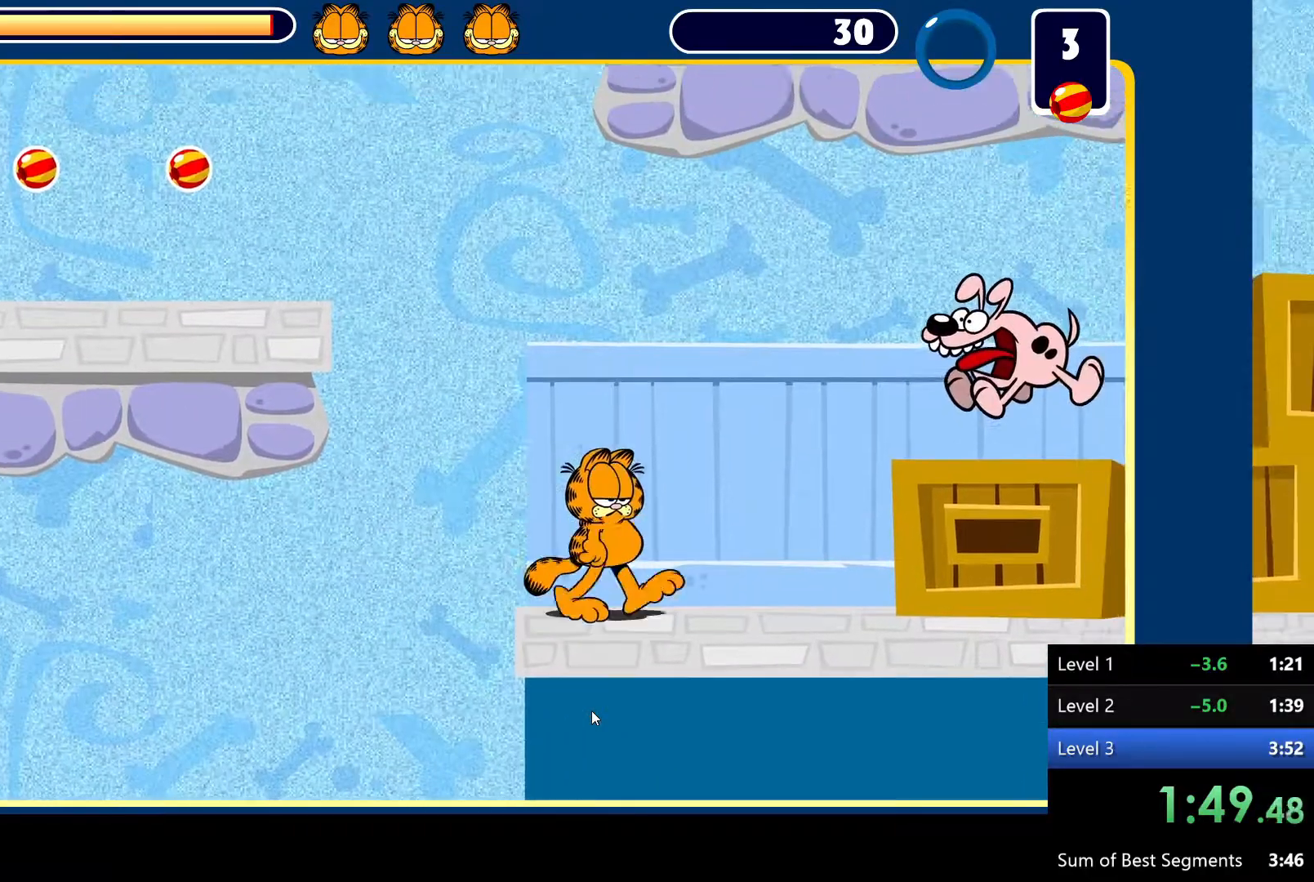
{"keys": ["right", "space"], "mouse": [], "events": [[117, "space", "down"]]}
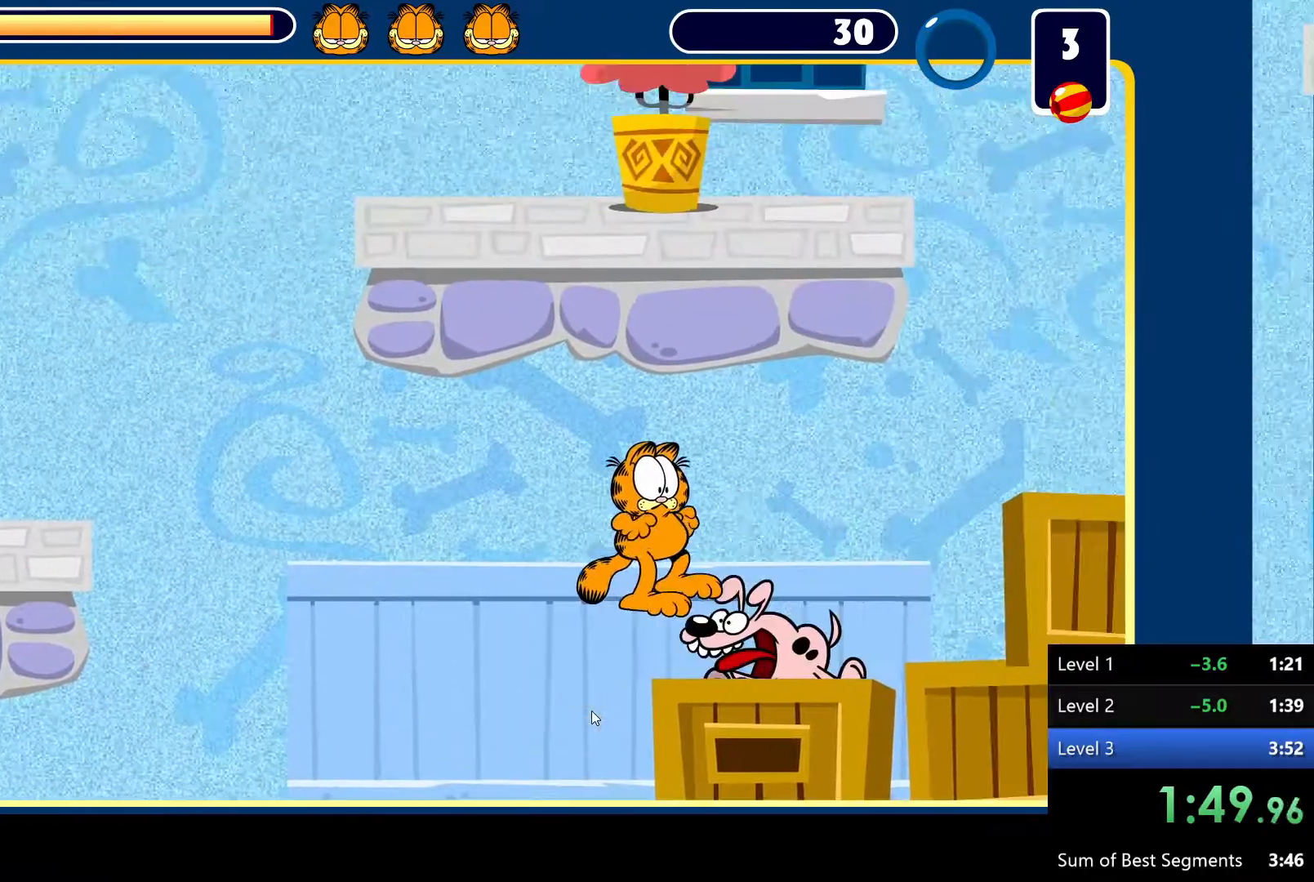
{"keys": ["right"], "mouse": [], "events": [[233, "space", "up"]]}
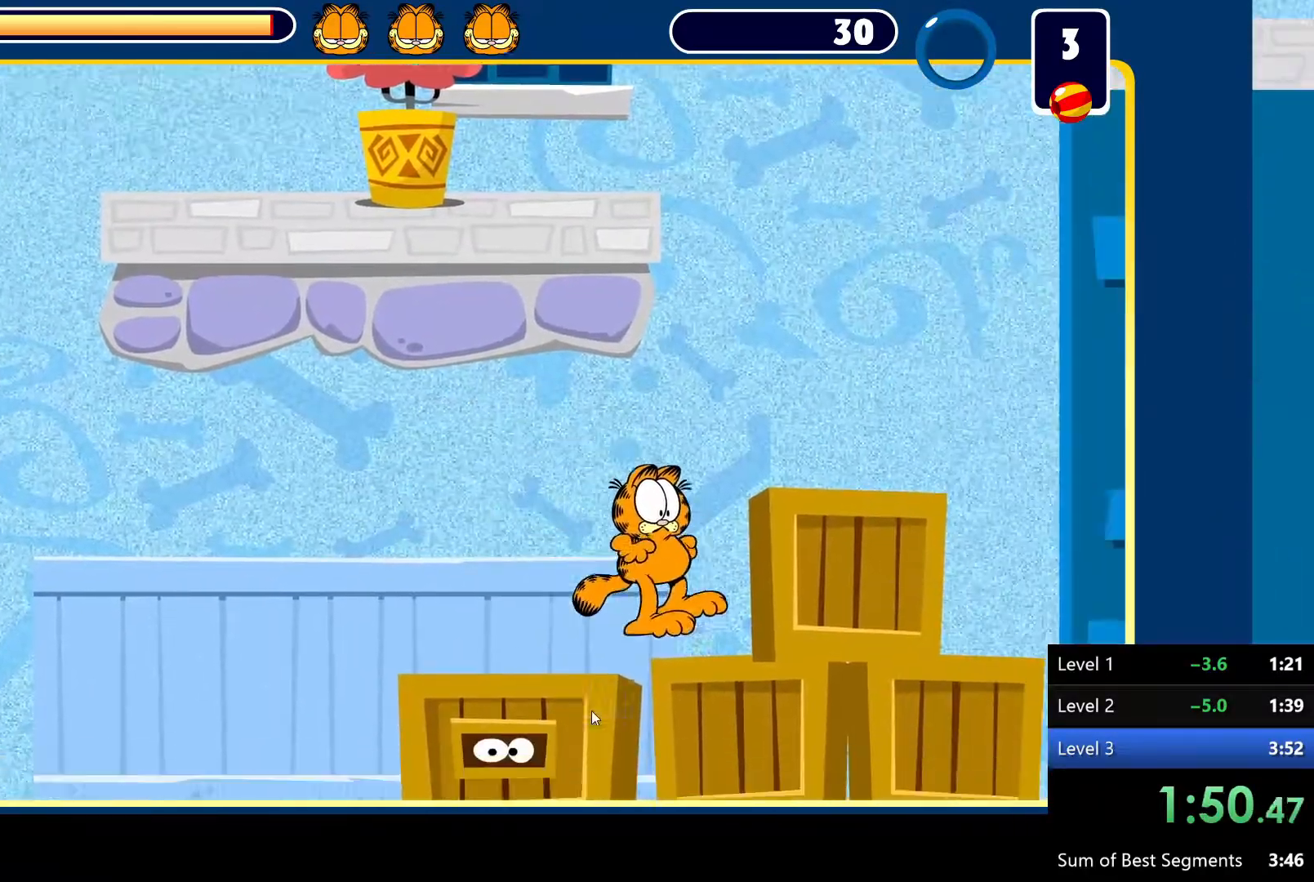
{"keys": [], "mouse": [], "events": [[67, "space", "down"], [300, "right", "up"], [350, "space", "up"]]}
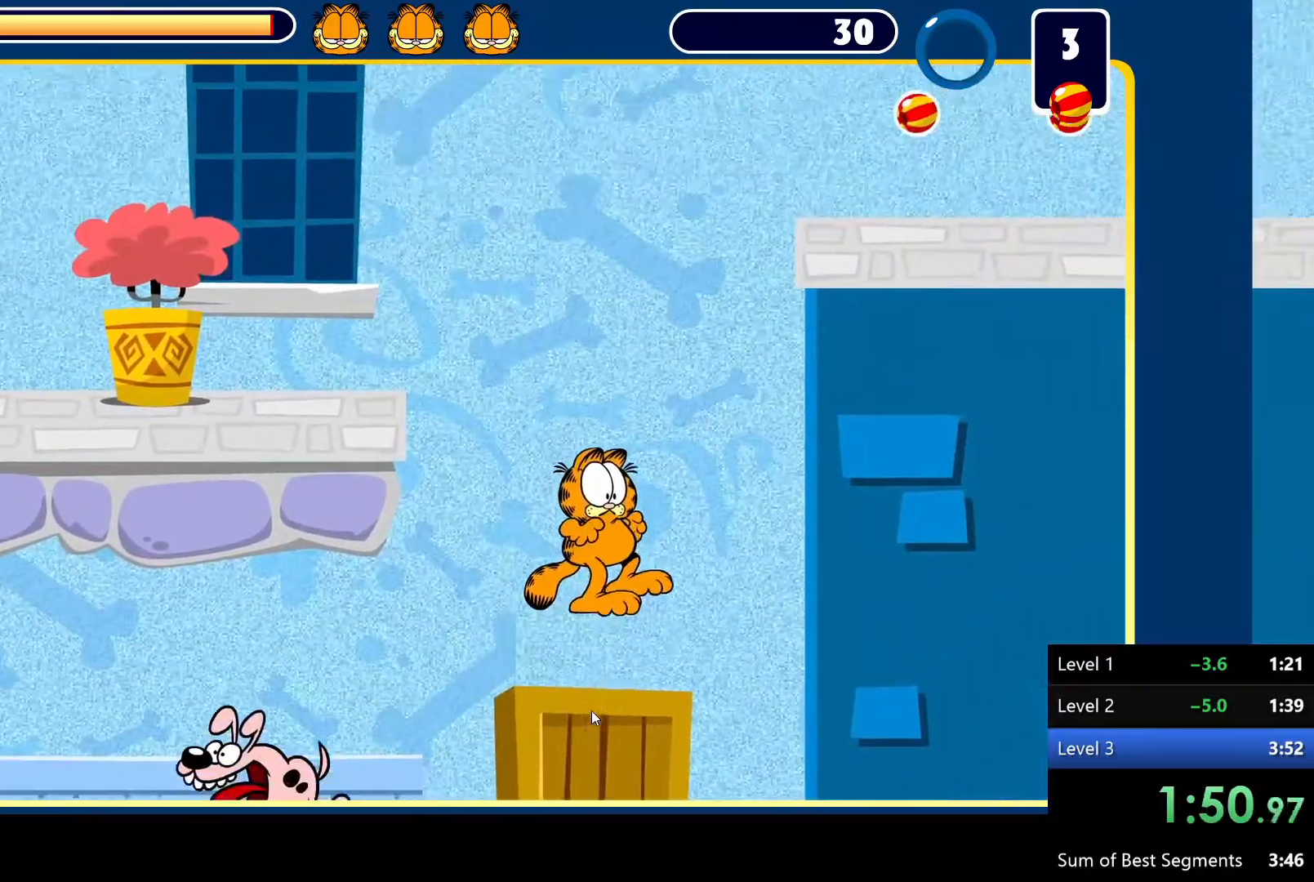
{"keys": ["left", "space"], "mouse": [], "events": [[217, "left", "down"], [267, "space", "down"]]}
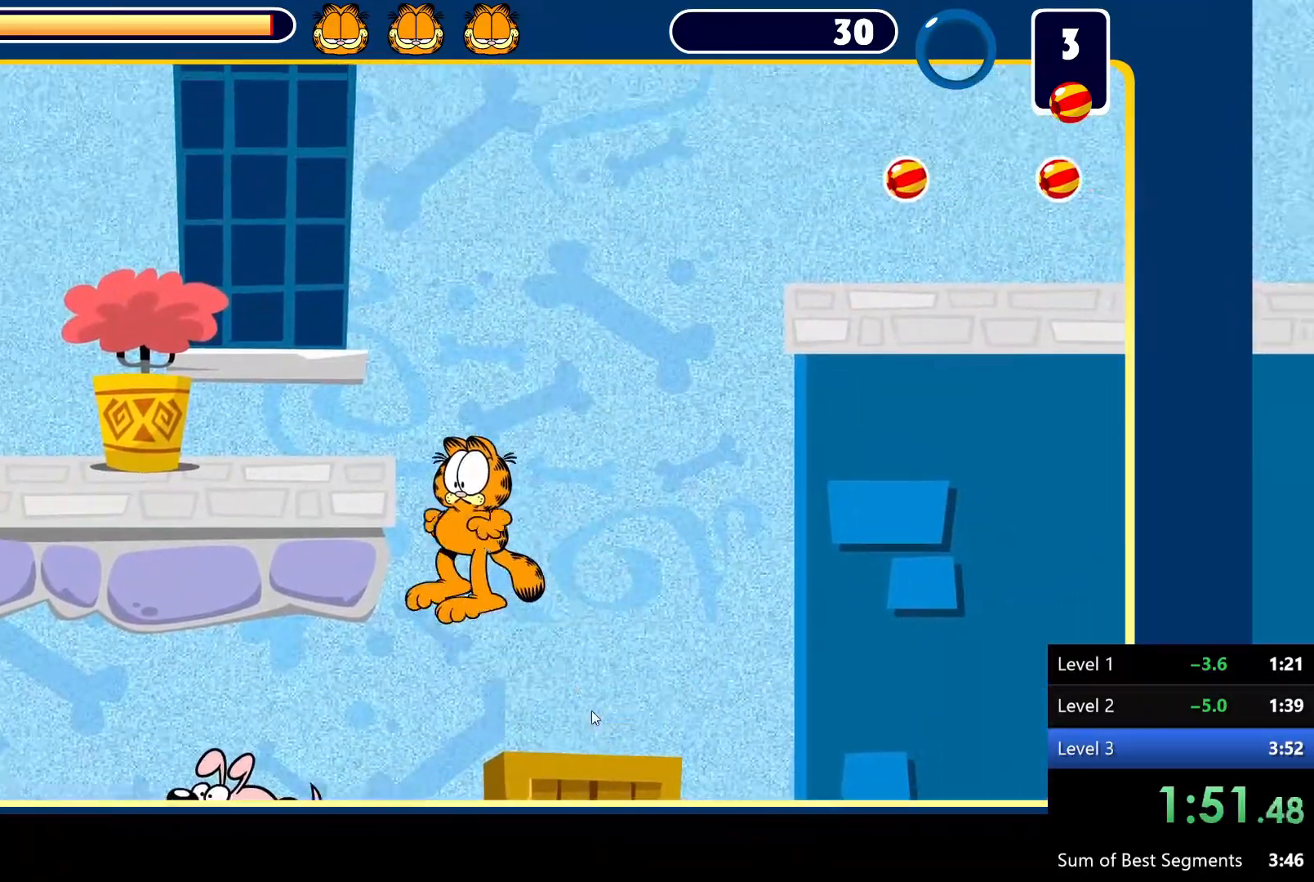
{"keys": ["right", "space"], "mouse": [], "events": [[250, "left", "up"], [250, "space", "up"], [383, "right", "down"], [433, "space", "down"]]}
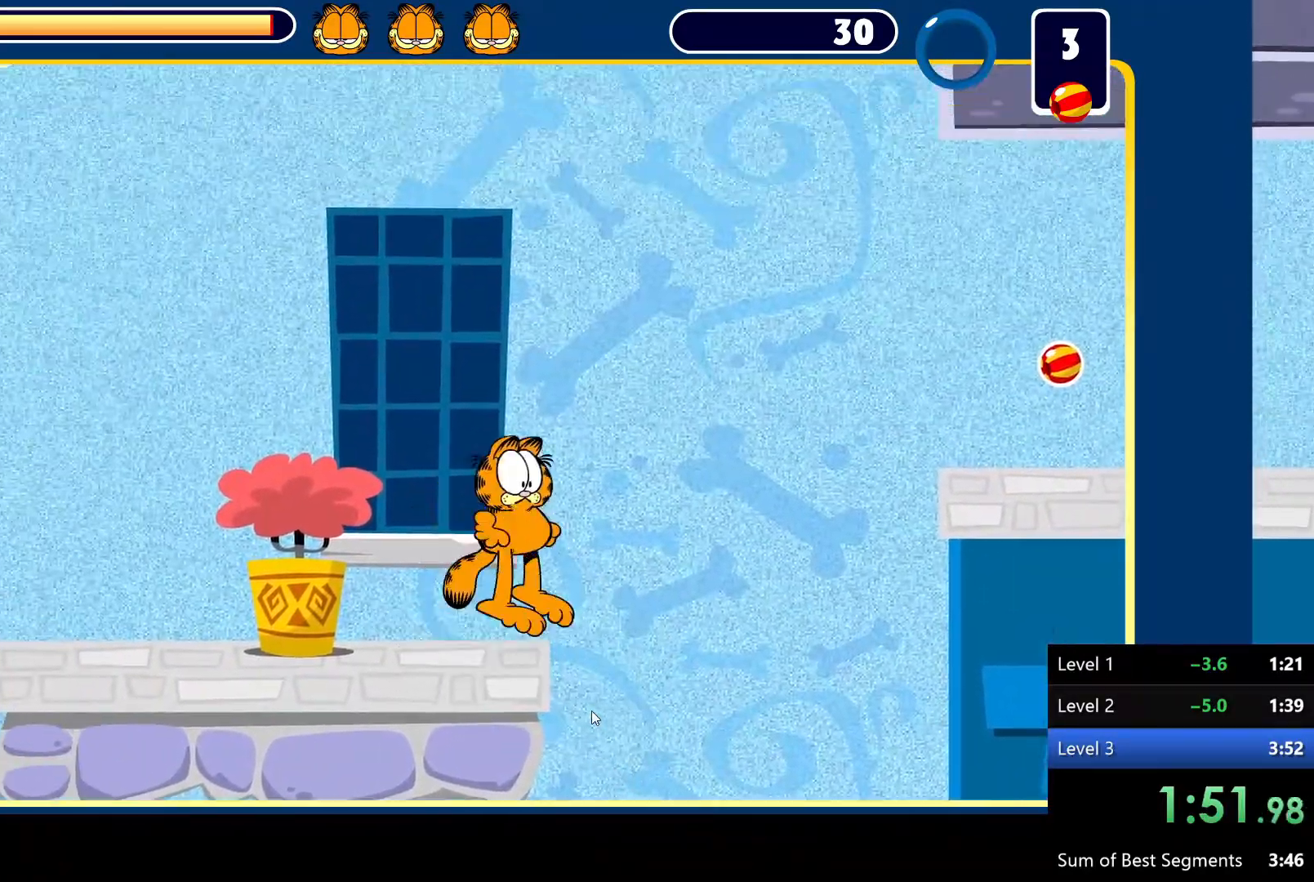
{"keys": ["right", "space"], "mouse": [], "events": []}
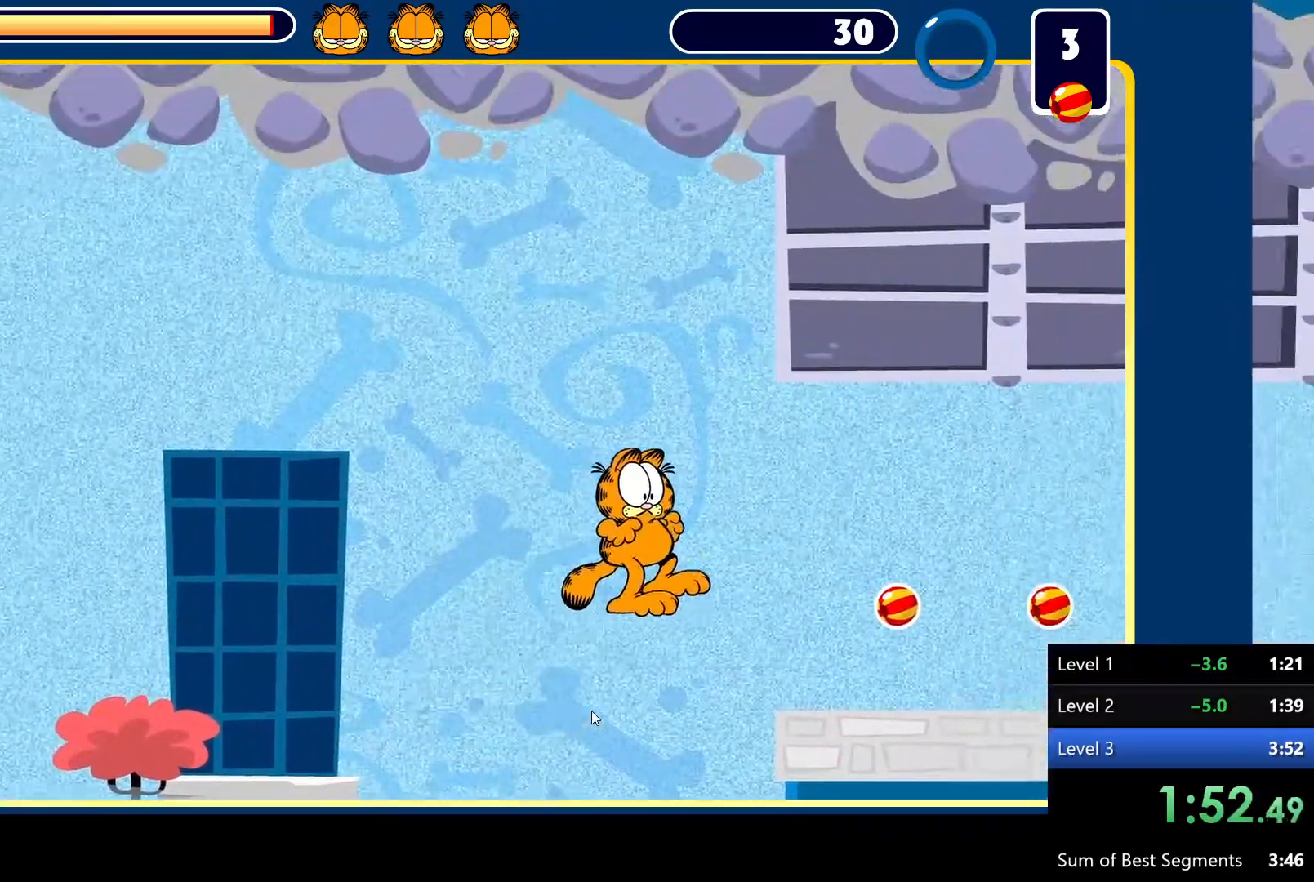
{"keys": ["right"], "mouse": [], "events": [[50, "space", "up"]]}